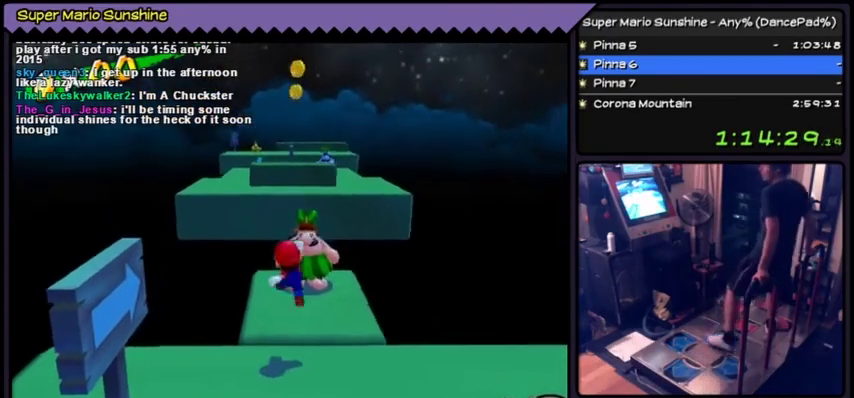
Gameplay with a controller (Nintendo layout); each line is a JSON object with the inputs held at the frame after it. "events" lists button and stick changes between this image and that frame as [ms after this image, input, new state], when the widget could be followed in between. Not read: L3 R3.
{"buttons": [], "events": [[134, "DPAD_RIGHT", "up"]]}
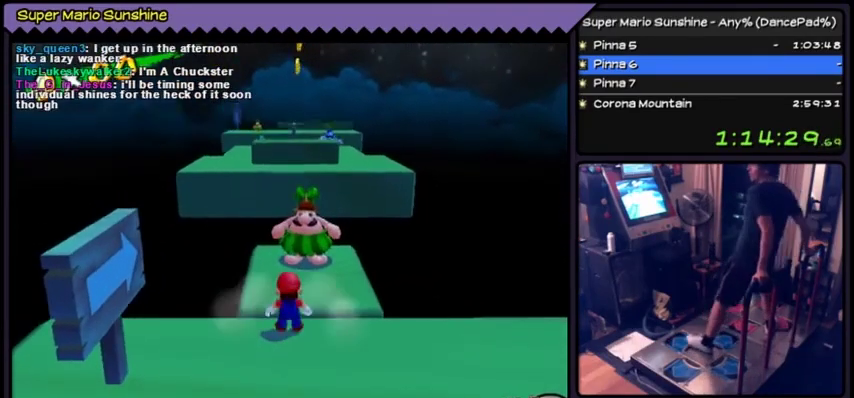
{"buttons": ["A", "DPAD_RIGHT"], "events": [[100, "A", "down"], [467, "DPAD_RIGHT", "down"]]}
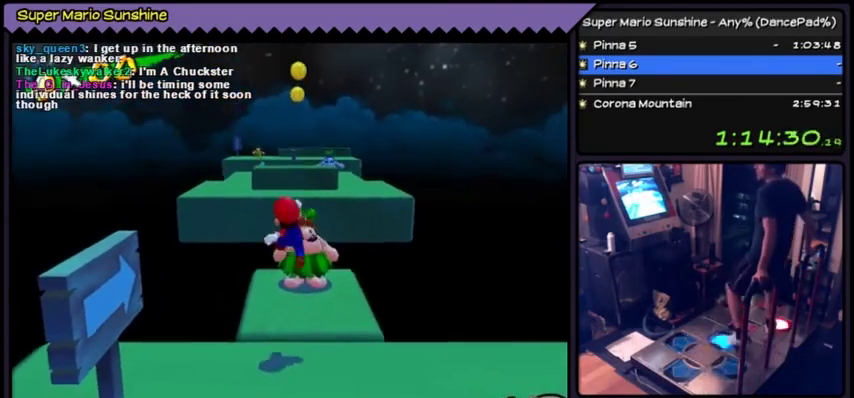
{"buttons": [], "events": [[34, "DPAD_RIGHT", "up"], [334, "A", "up"]]}
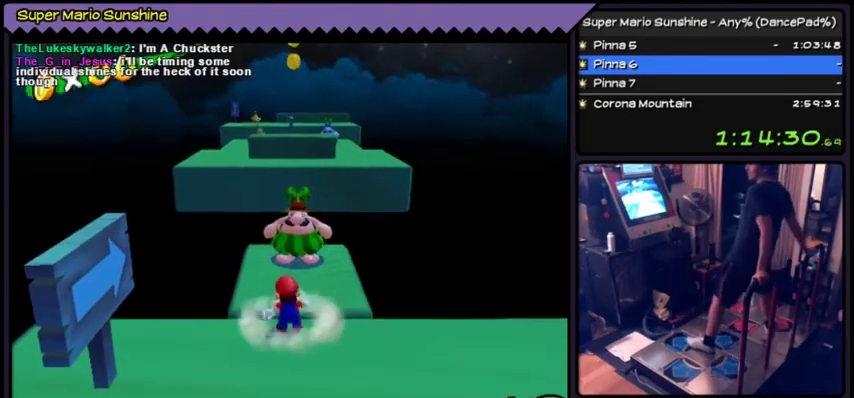
{"buttons": [], "events": [[167, "DPAD_UP", "down"], [434, "DPAD_UP", "up"]]}
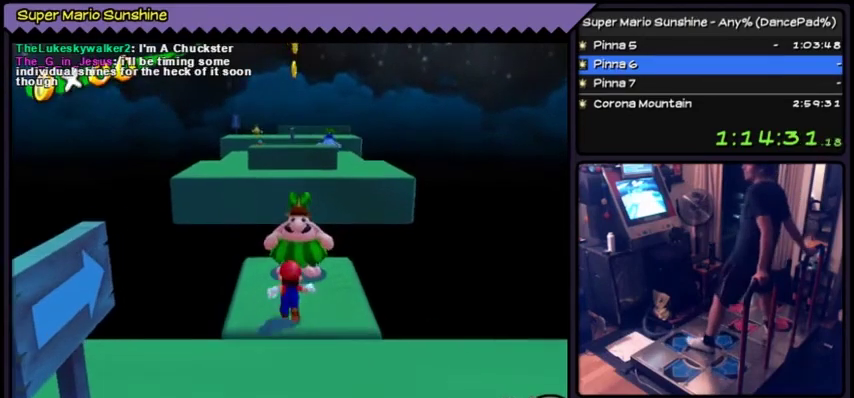
{"buttons": [], "events": [[167, "DPAD_UP", "down"], [200, "DPAD_UP", "up"], [267, "DPAD_UP", "down"], [434, "DPAD_UP", "up"]]}
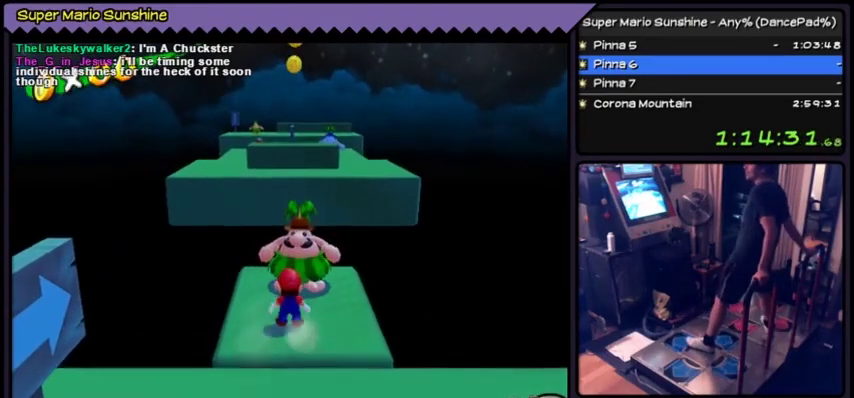
{"buttons": ["DPAD_UP"], "events": [[333, "DPAD_UP", "down"], [367, "DPAD_UP", "up"], [400, "DPAD_UP", "down"]]}
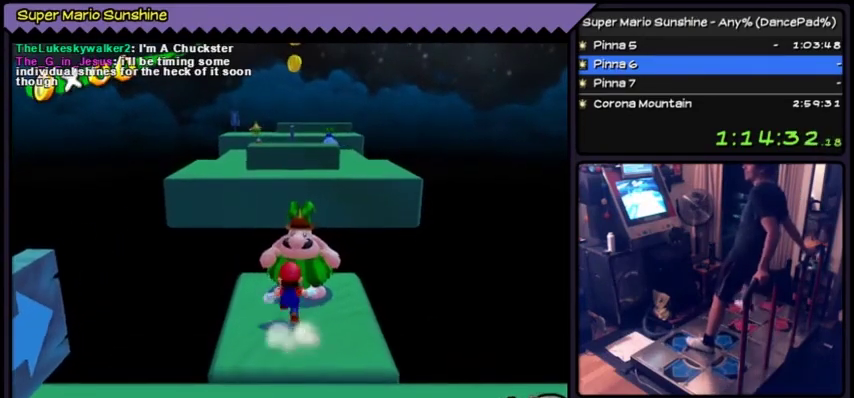
{"buttons": ["B"], "events": [[67, "DPAD_UP", "up"], [467, "B", "down"]]}
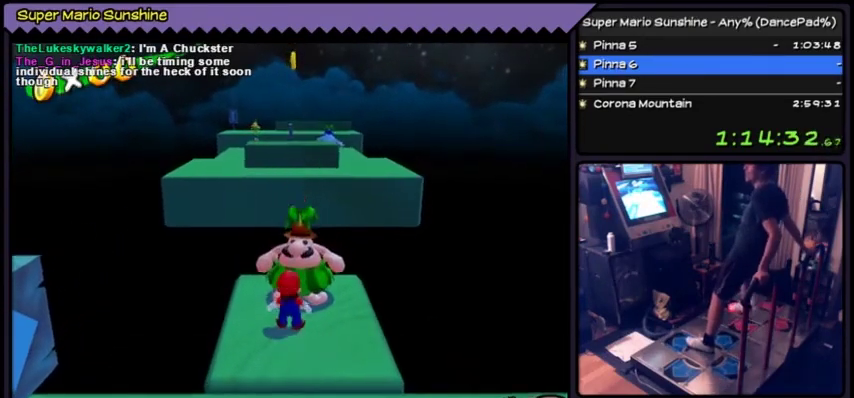
{"buttons": [], "events": [[267, "B", "up"]]}
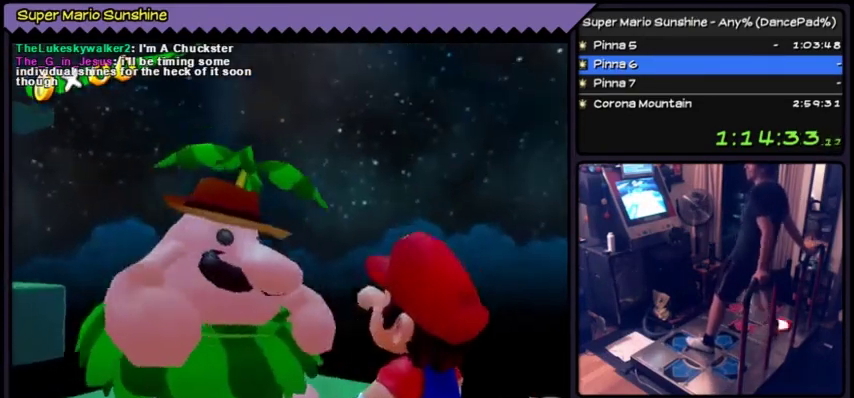
{"buttons": ["A"], "events": [[67, "A", "down"], [267, "A", "up"], [434, "A", "down"], [467, "A", "up"], [501, "A", "down"]]}
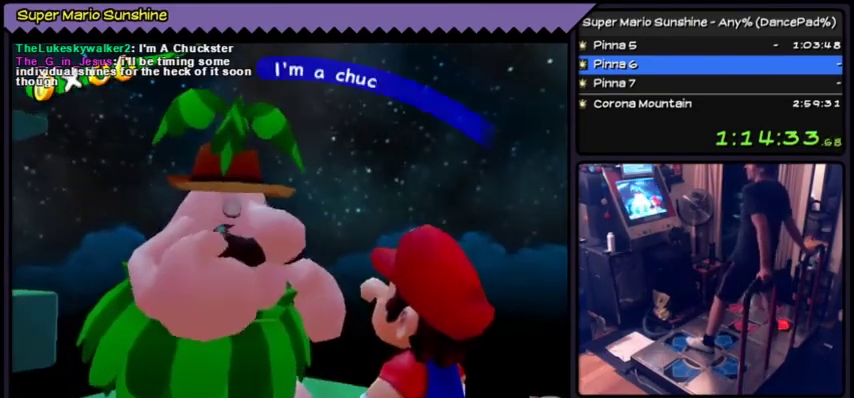
{"buttons": [], "events": [[133, "A", "up"], [333, "A", "down"], [367, "A", "up"]]}
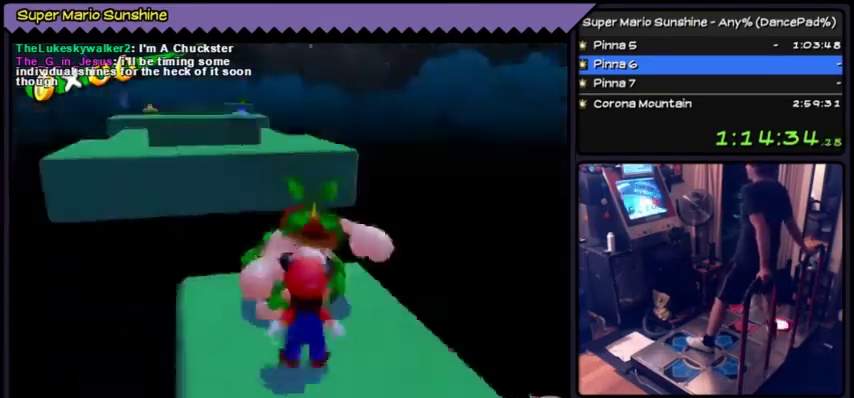
{"buttons": [], "events": [[200, "A", "down"], [234, "A", "up"], [267, "A", "down"], [367, "A", "up"]]}
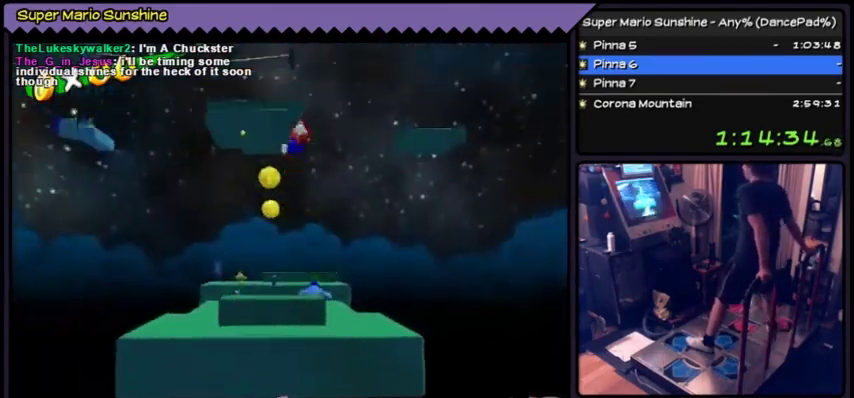
{"buttons": []}
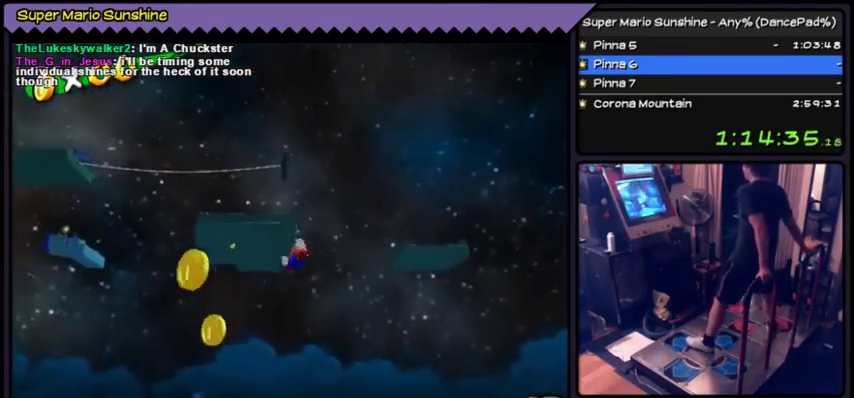
{"buttons": []}
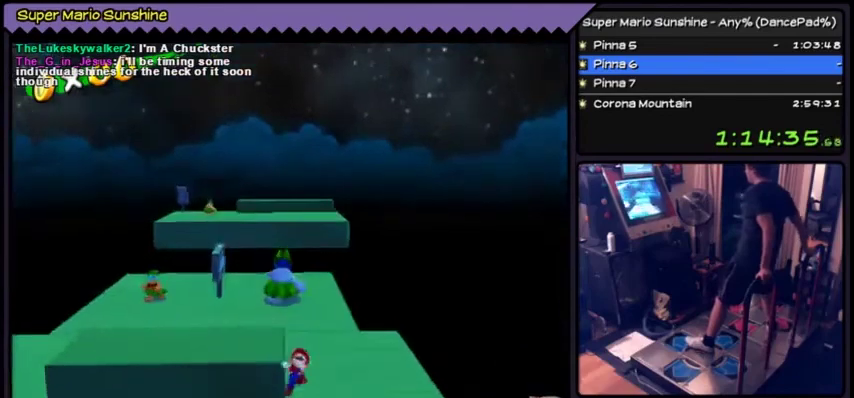
{"buttons": ["DPAD_LEFT"], "events": [[300, "DPAD_LEFT", "down"]]}
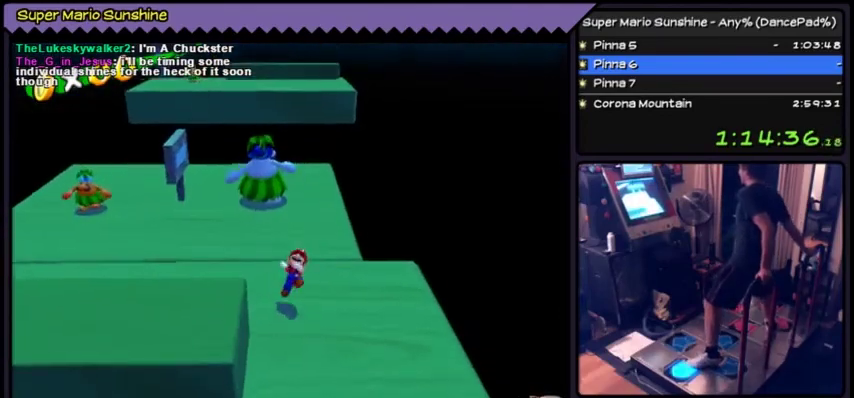
{"buttons": ["DPAD_LEFT"]}
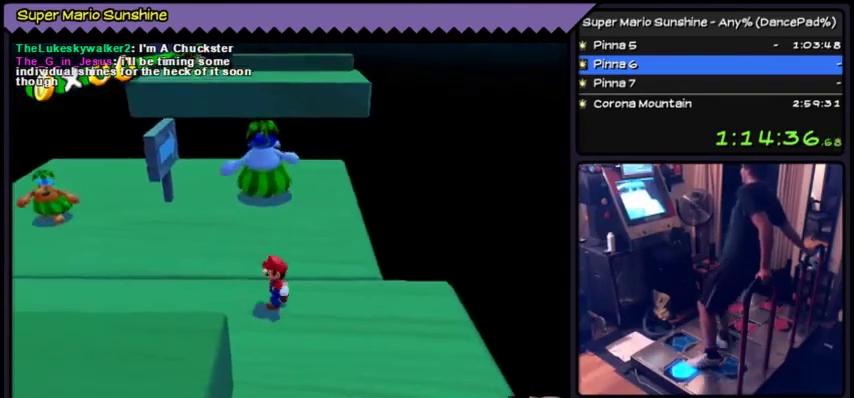
{"buttons": ["DPAD_LEFT"]}
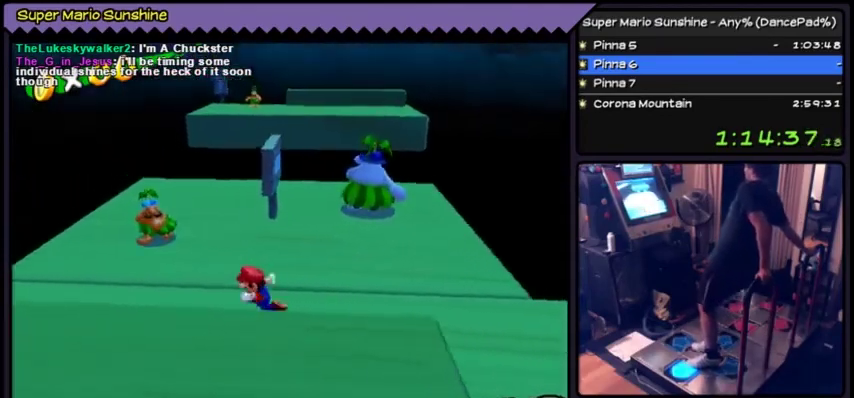
{"buttons": [], "events": [[401, "DPAD_LEFT", "up"]]}